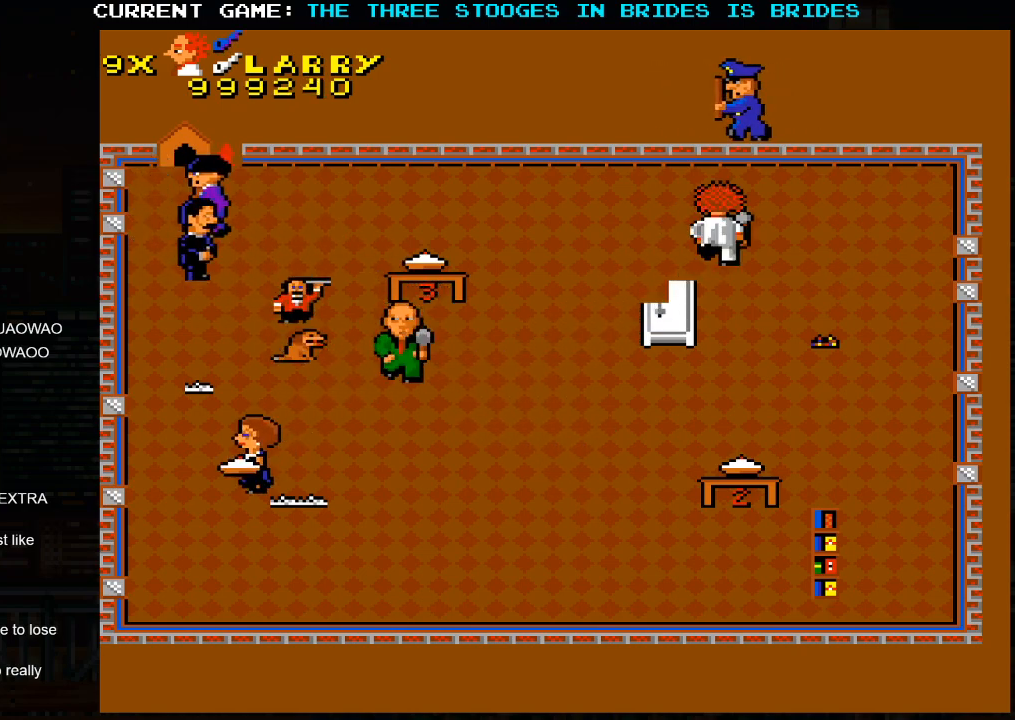
Gameplay with a controller (arcade stick); each line is a JSON object with the inputs held at the frame after it. "events" lists button and stick changes between this image and that frame as [ms after this image, input, new state], when the widget could be followed in between. Not read: L3 R3.
{"buttons": [], "left_stick": "down", "events": [[183, "left_stick", "down-left"], [250, "left_stick", "down"]]}
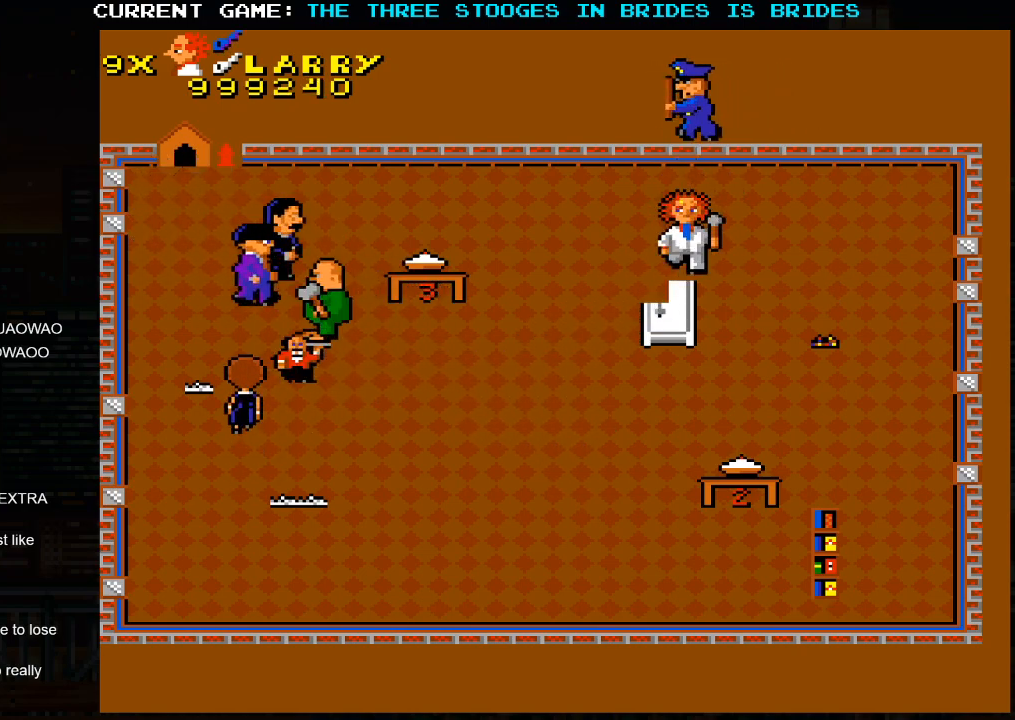
{"buttons": [], "left_stick": "down-left", "events": [[433, "left_stick", "down-left"]]}
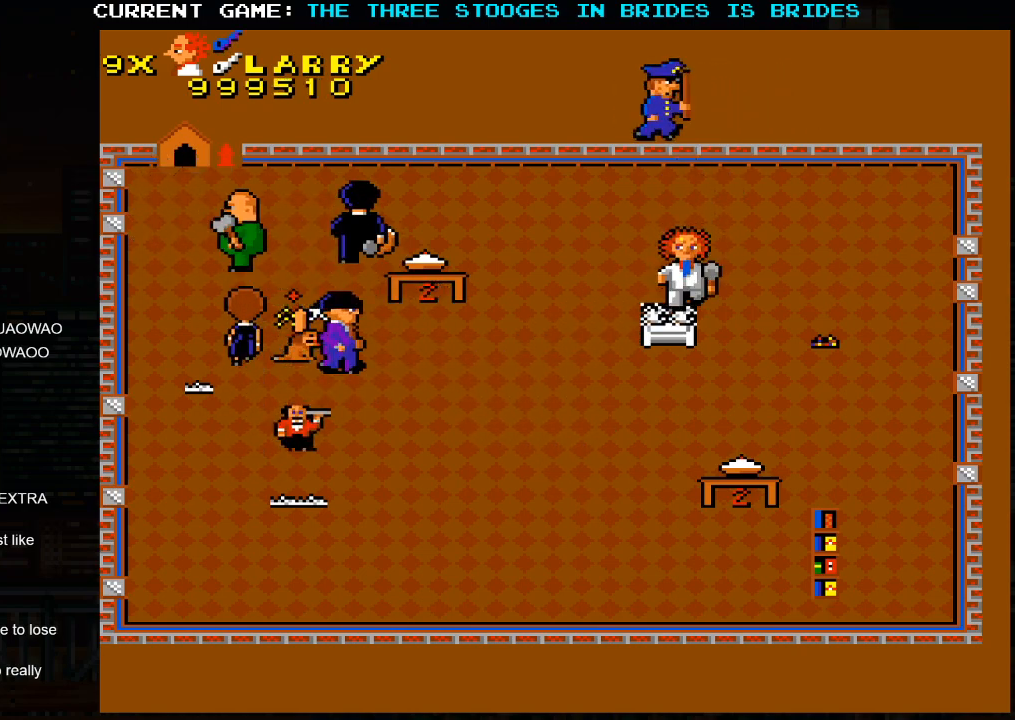
{"buttons": [], "left_stick": "down-right", "events": [[200, "left_stick", "down-right"]]}
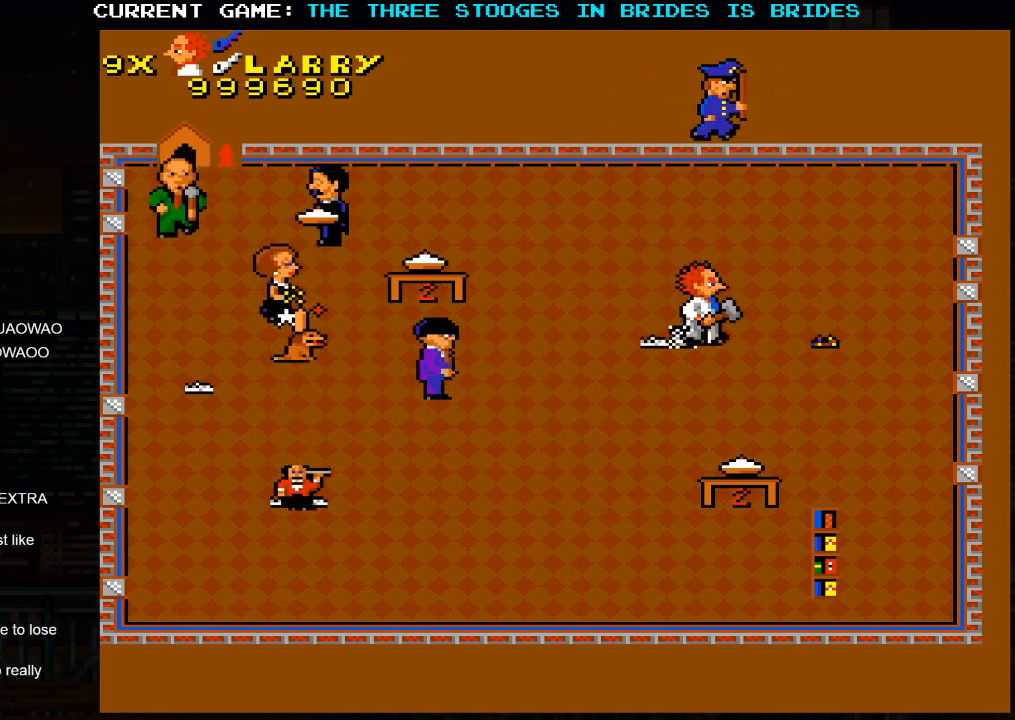
{"buttons": [], "left_stick": "up-right", "events": [[83, "left_stick", "right"], [217, "left_stick", "up-right"]]}
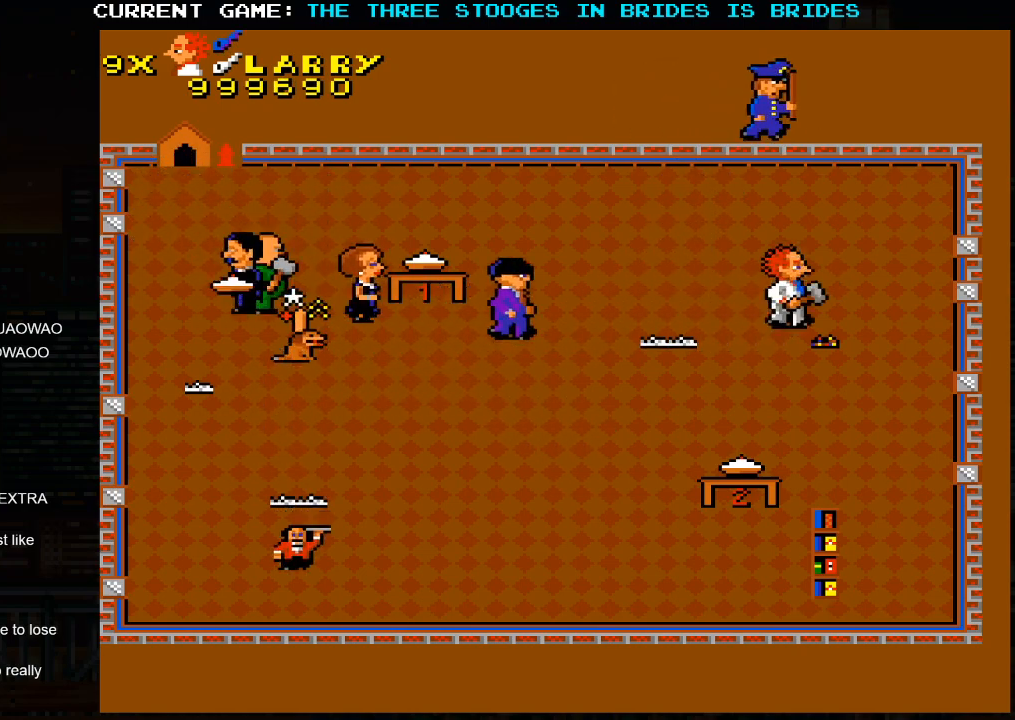
{"buttons": [], "left_stick": "down-right", "events": [[167, "left_stick", "right"], [267, "left_stick", "down-right"]]}
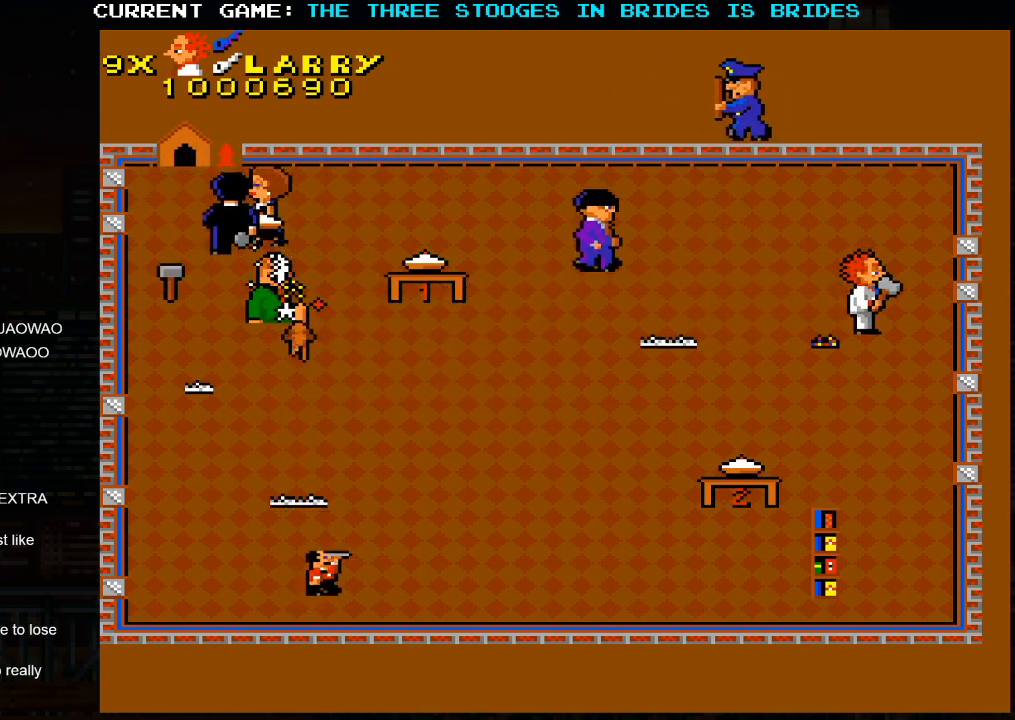
{"buttons": [], "left_stick": "down", "events": [[83, "left_stick", "down-left"], [383, "left_stick", "down"]]}
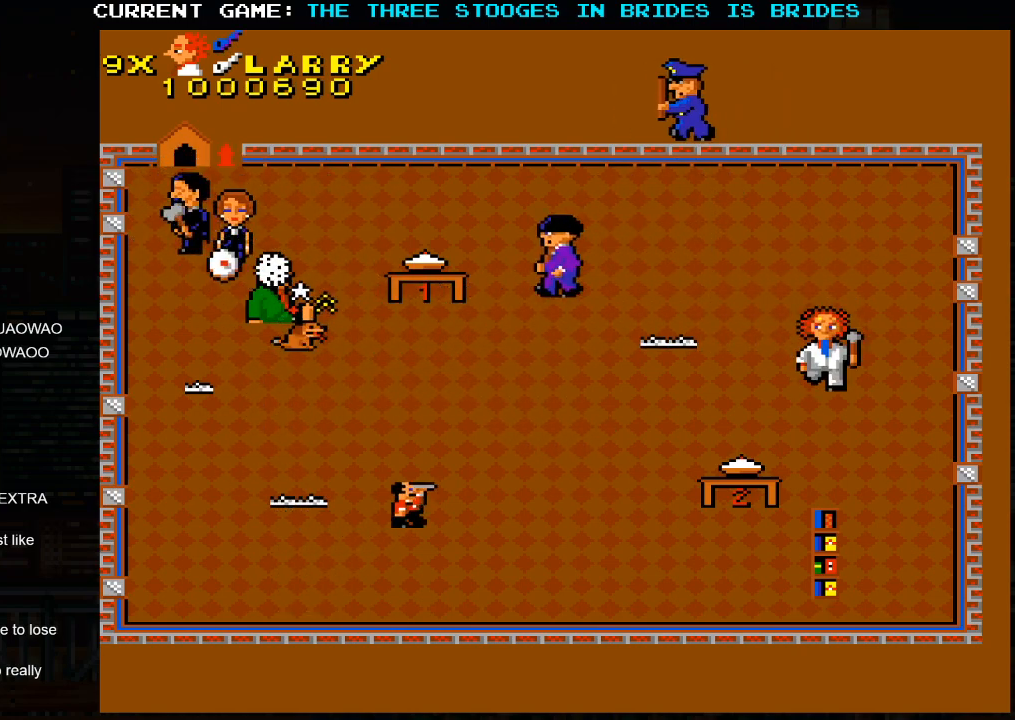
{"buttons": [], "left_stick": "down", "events": []}
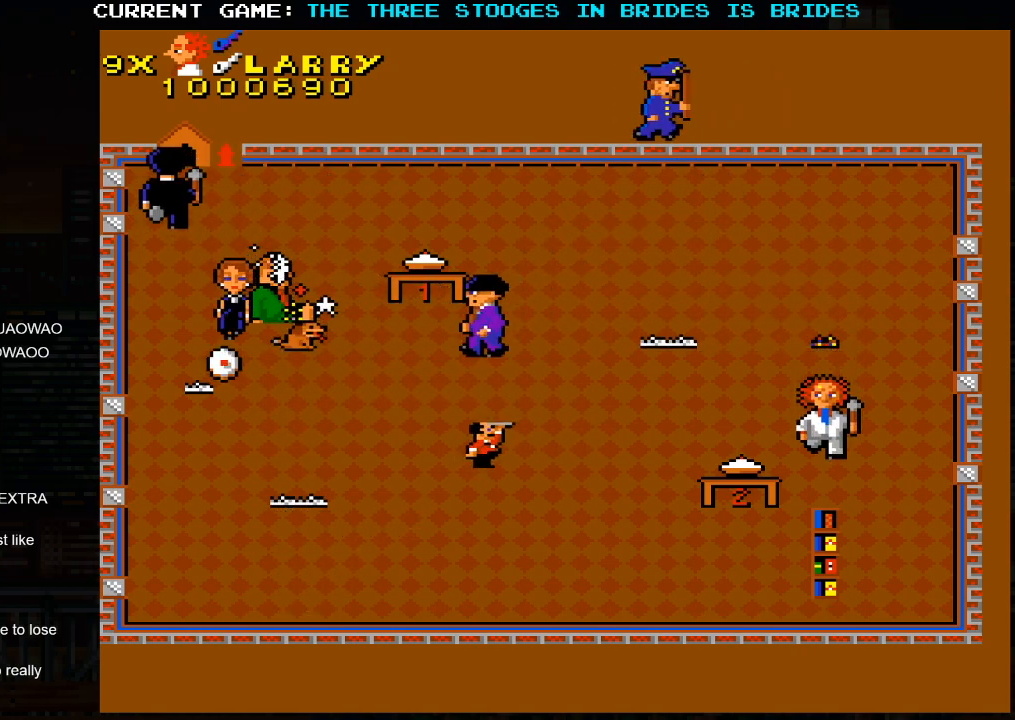
{"buttons": [], "left_stick": "down", "events": []}
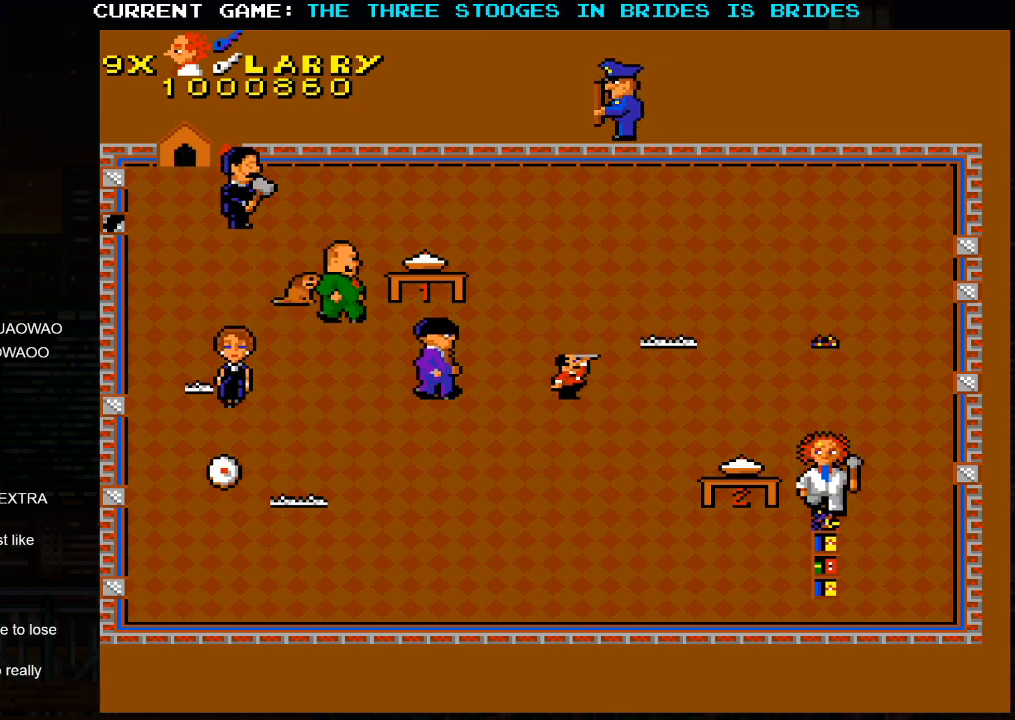
{"buttons": [], "left_stick": "down-left", "events": [[483, "left_stick", "down-left"]]}
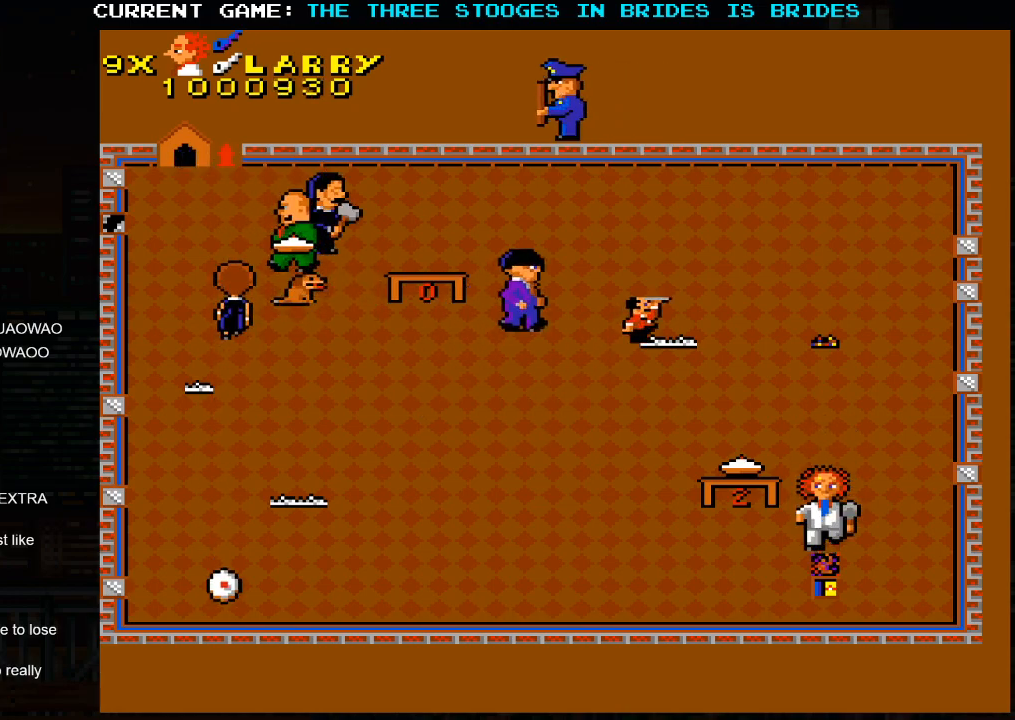
{"buttons": [], "left_stick": "down-right", "events": [[350, "left_stick", "down-right"]]}
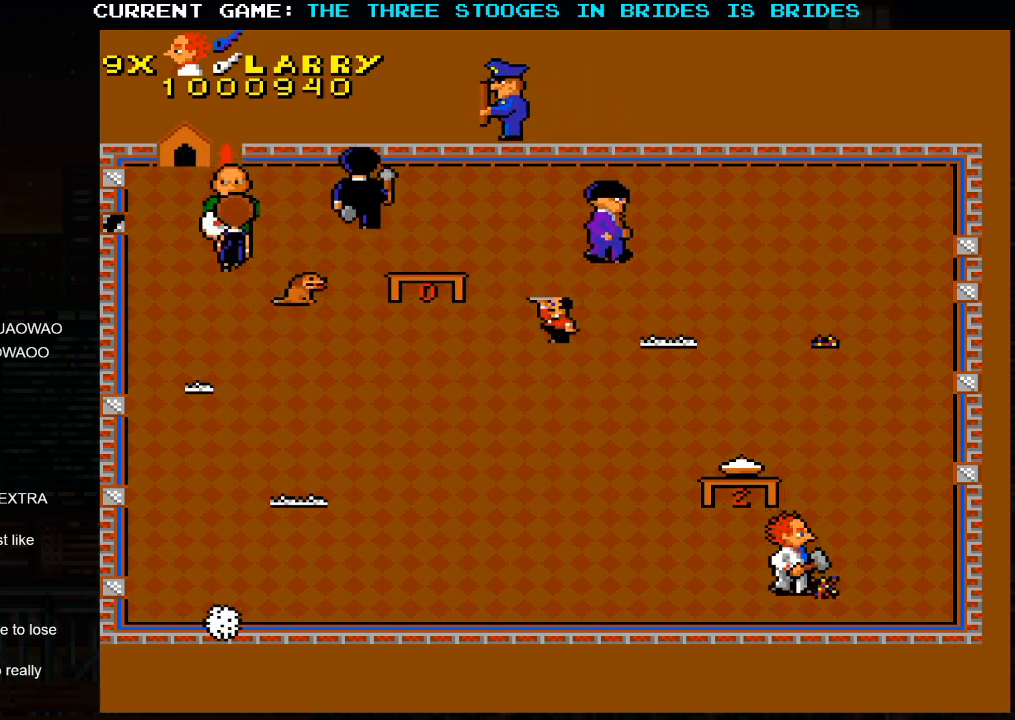
{"buttons": [], "left_stick": "up", "events": [[17, "left_stick", "right"], [200, "left_stick", "up"]]}
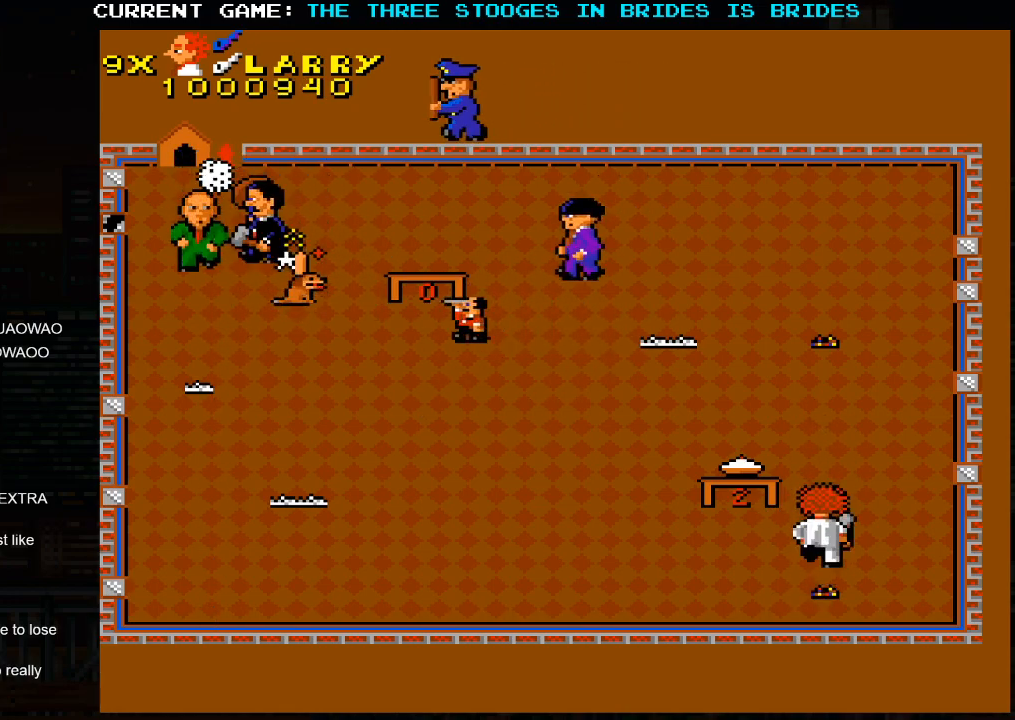
{"buttons": [], "left_stick": "down-left", "events": [[450, "left_stick", "left"], [500, "left_stick", "down-left"]]}
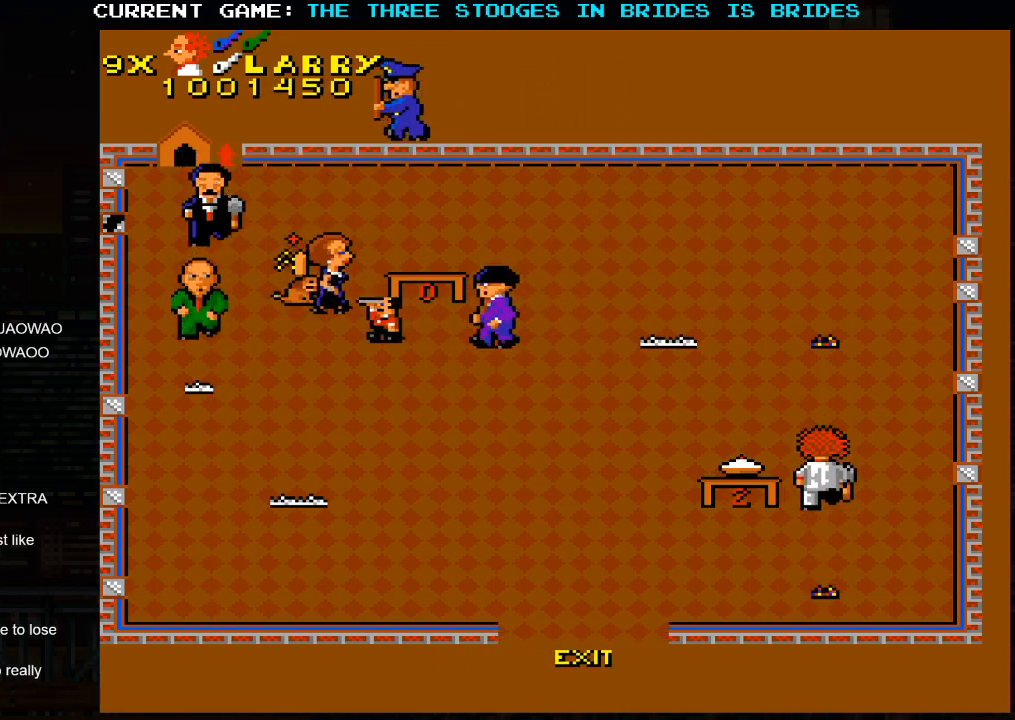
{"buttons": [], "left_stick": "down-right", "events": [[433, "left_stick", "down-right"]]}
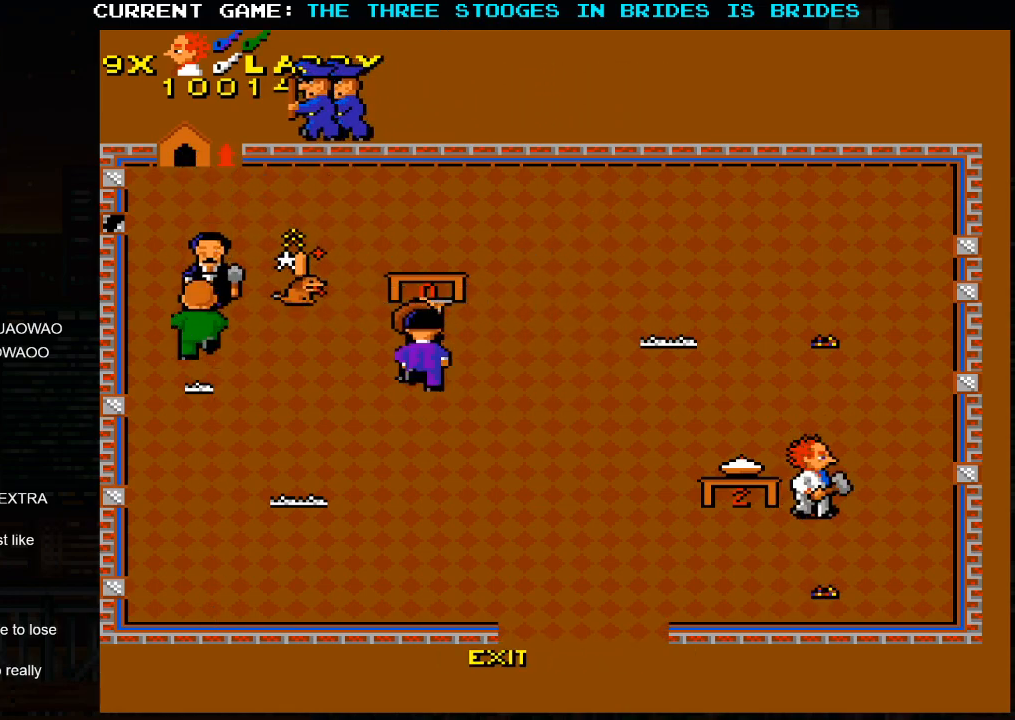
{"buttons": [], "left_stick": "down-left", "events": [[17, "left_stick", "down"], [117, "left_stick", "down-left"]]}
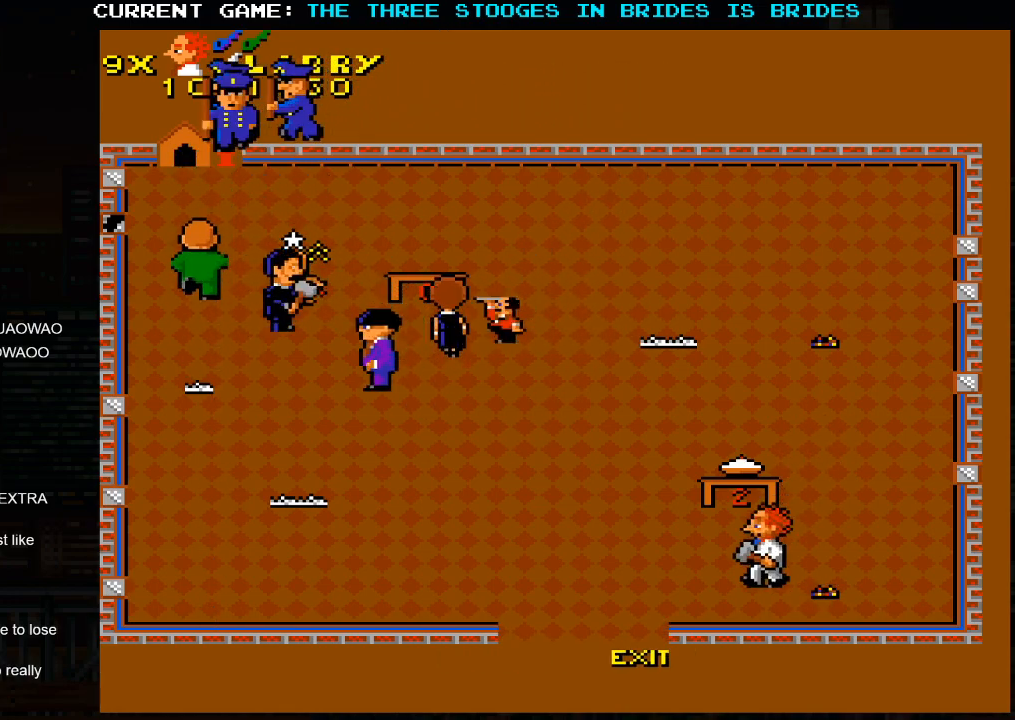
{"buttons": [], "left_stick": "left", "events": [[67, "left_stick", "left"]]}
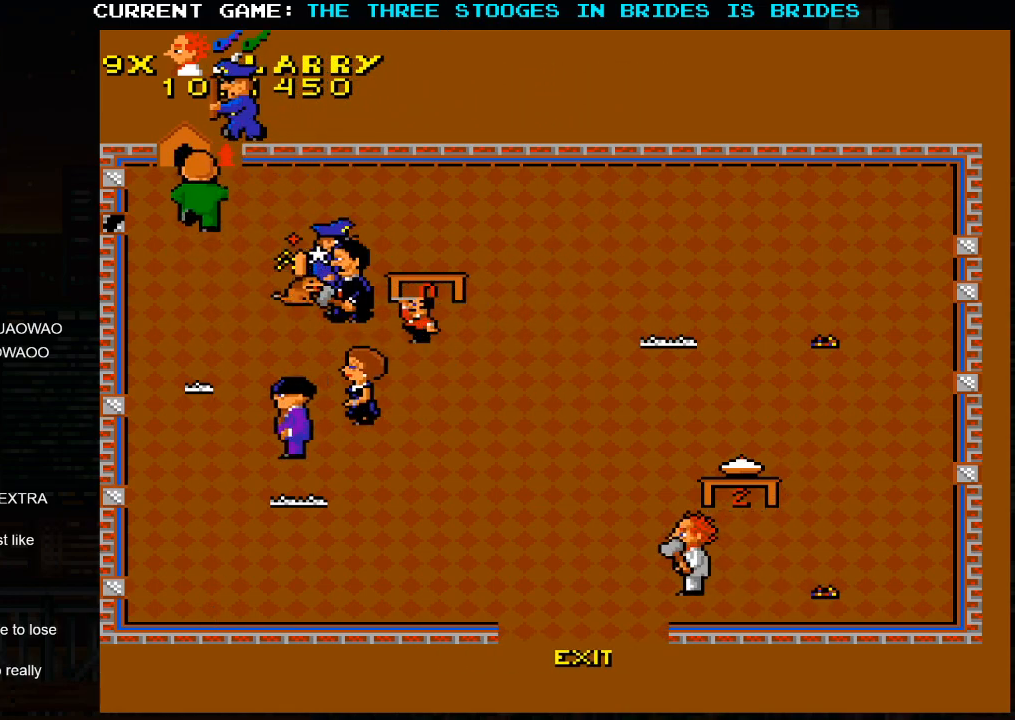
{"buttons": [], "left_stick": "down-left", "events": [[133, "left_stick", "down-left"]]}
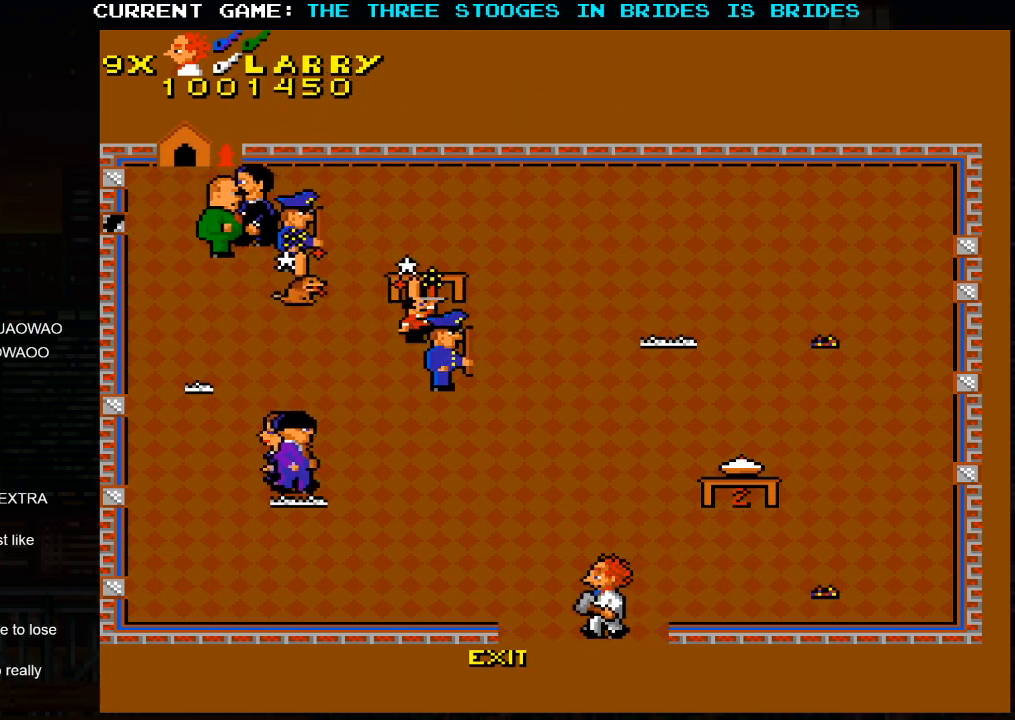
{"buttons": [], "left_stick": "down", "events": [[500, "left_stick", "down"]]}
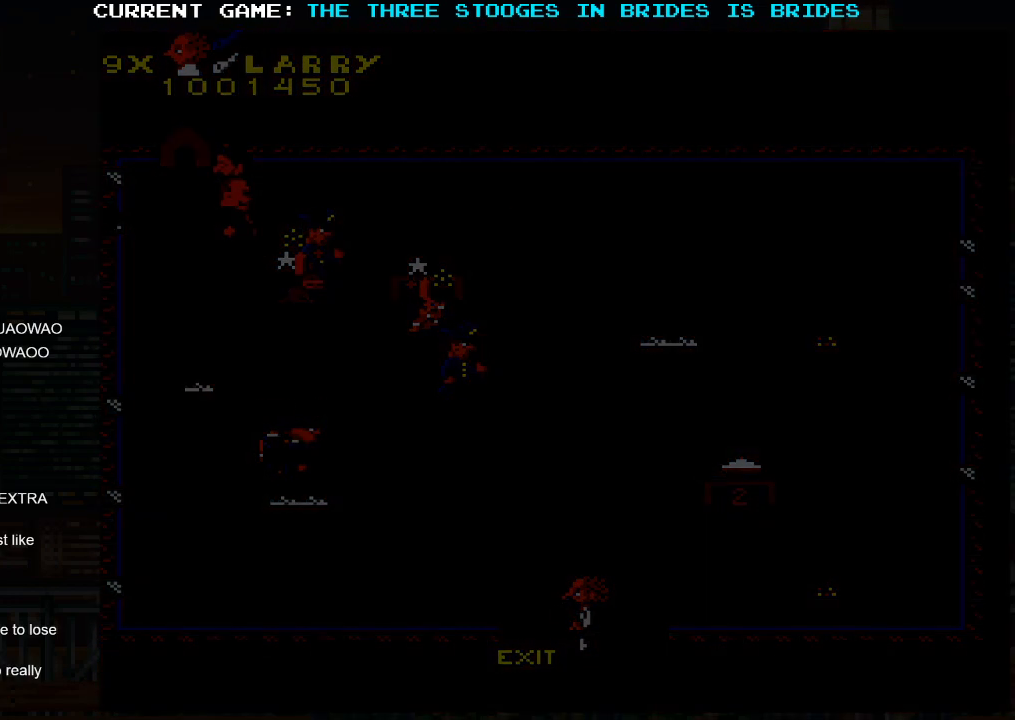
{"buttons": [], "left_stick": "center", "events": [[150, "left_stick", "center"]]}
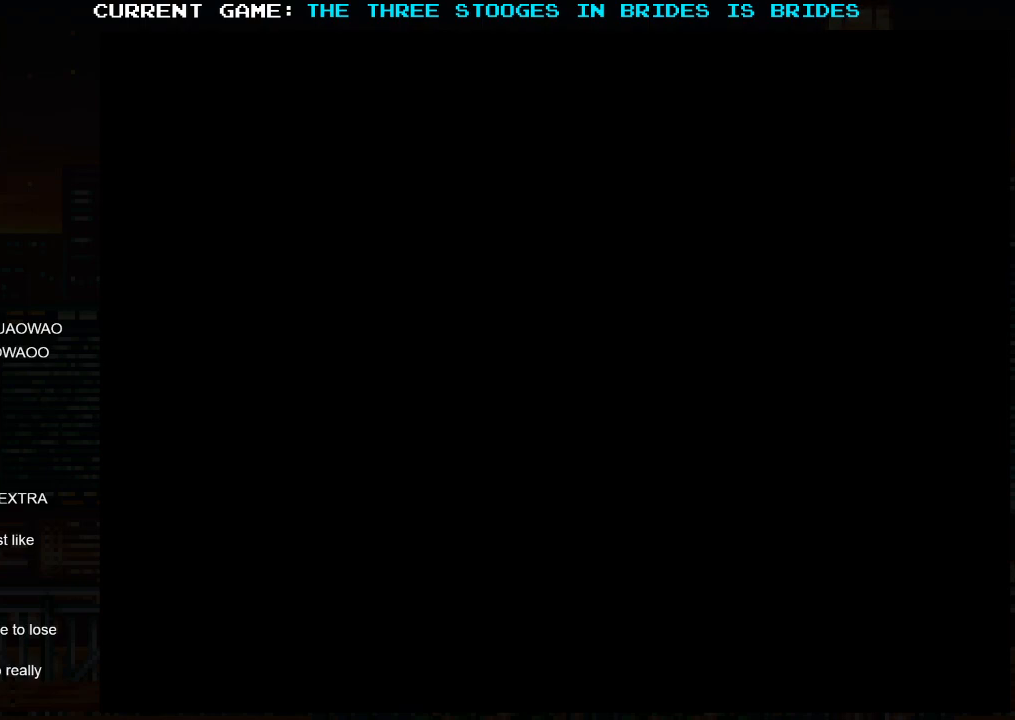
{"buttons": [], "left_stick": "center", "events": []}
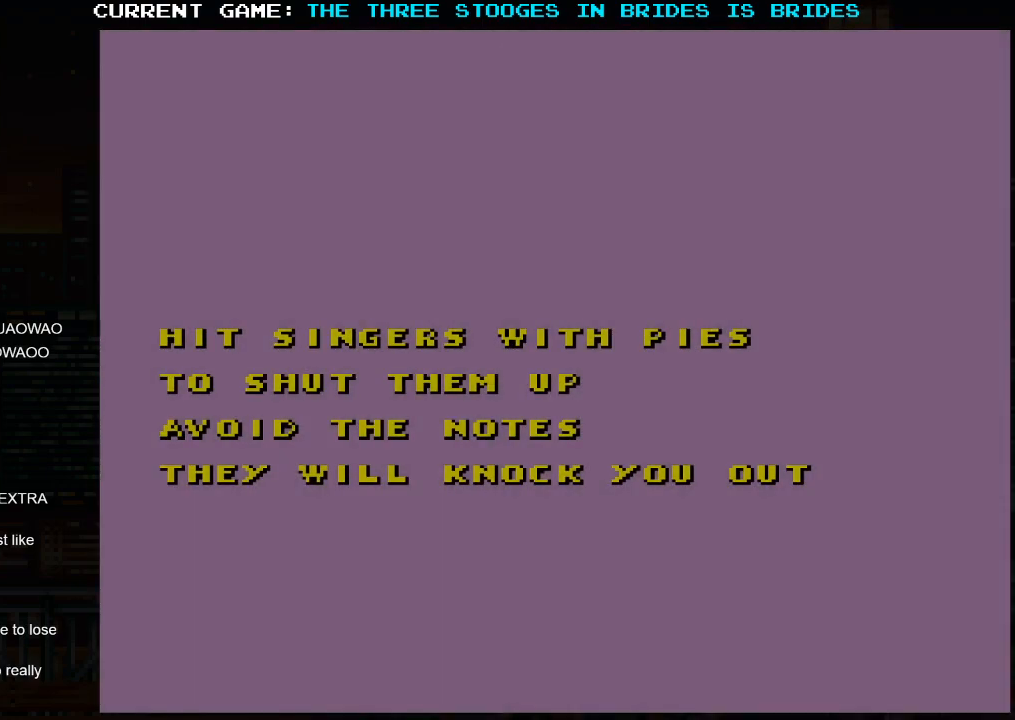
{"buttons": [], "left_stick": "center", "events": []}
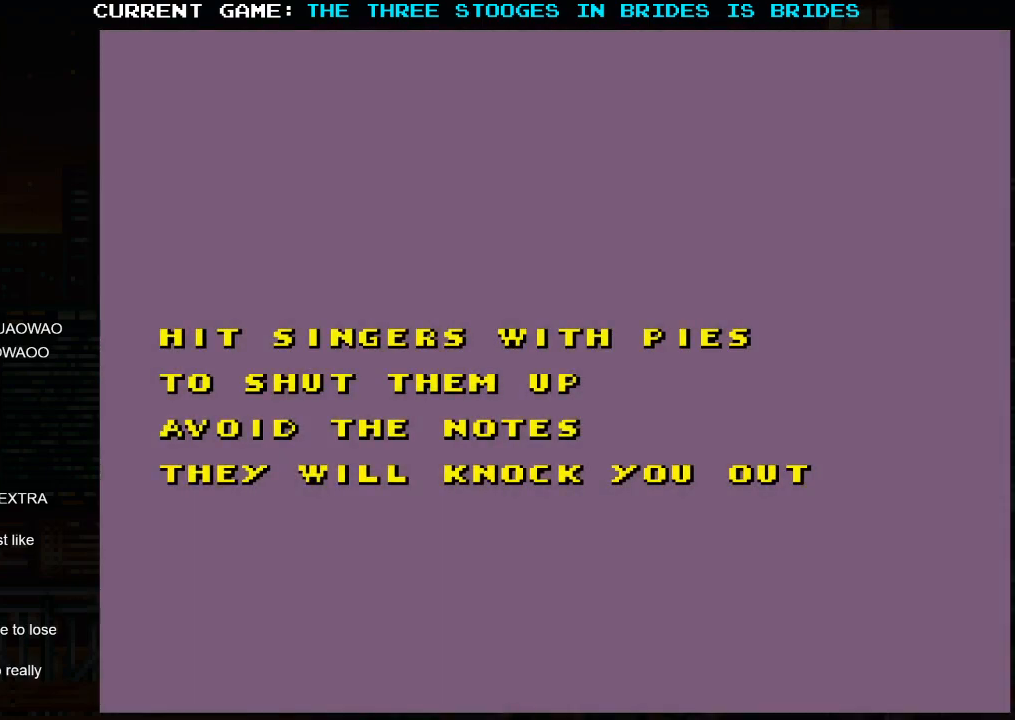
{"buttons": [], "left_stick": "center", "events": []}
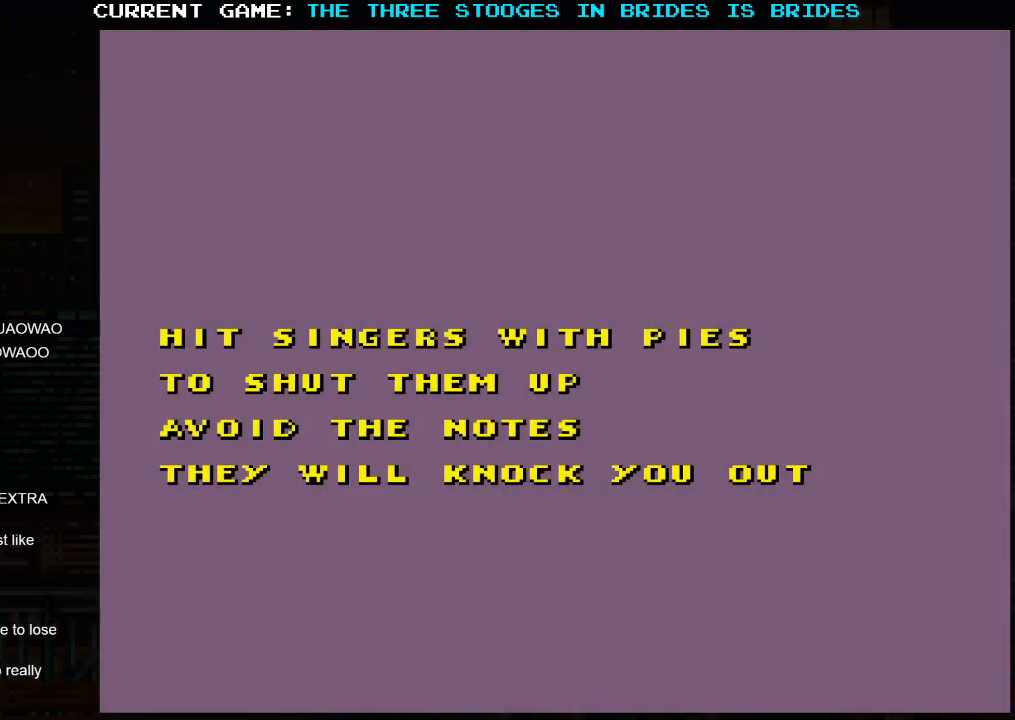
{"buttons": [], "left_stick": "center", "events": []}
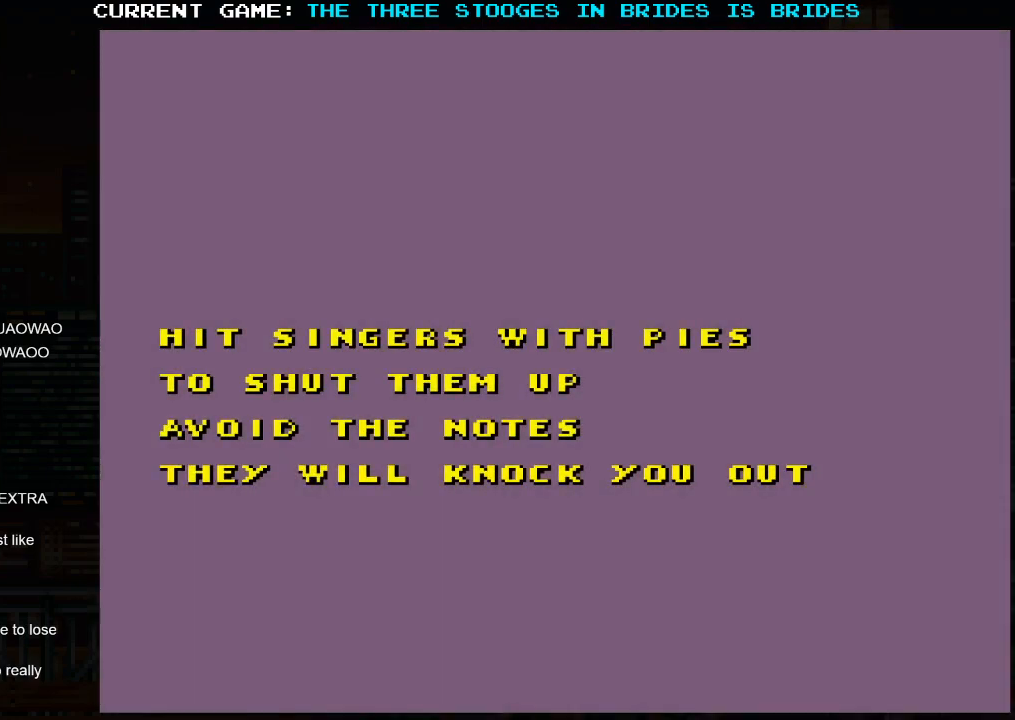
{"buttons": [], "left_stick": "center", "events": []}
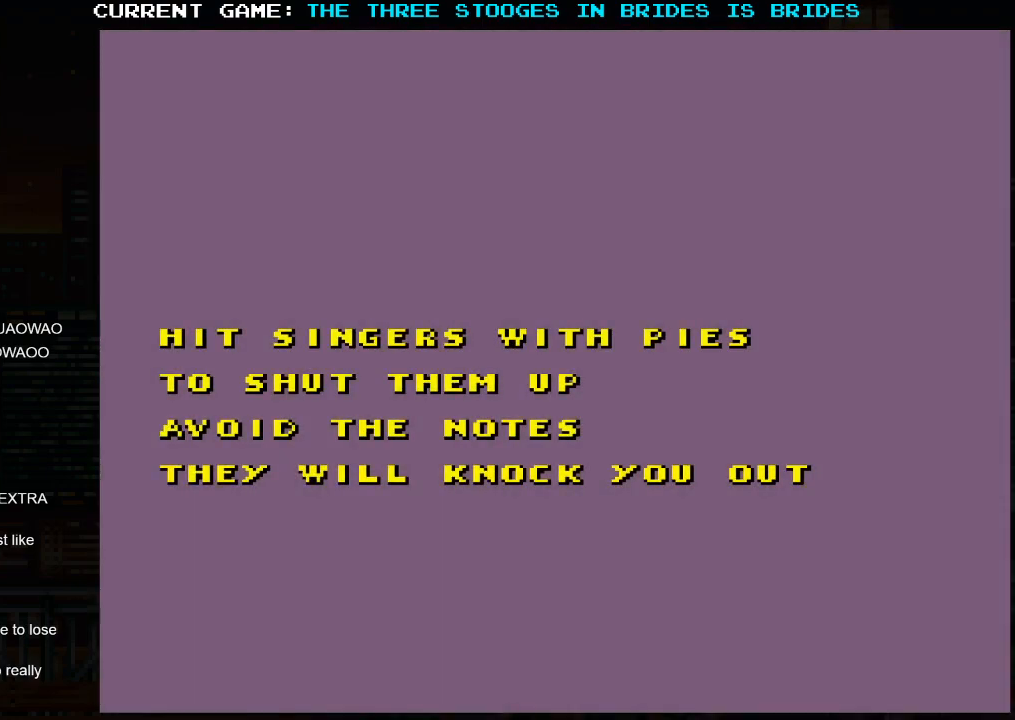
{"buttons": [], "left_stick": "center", "events": []}
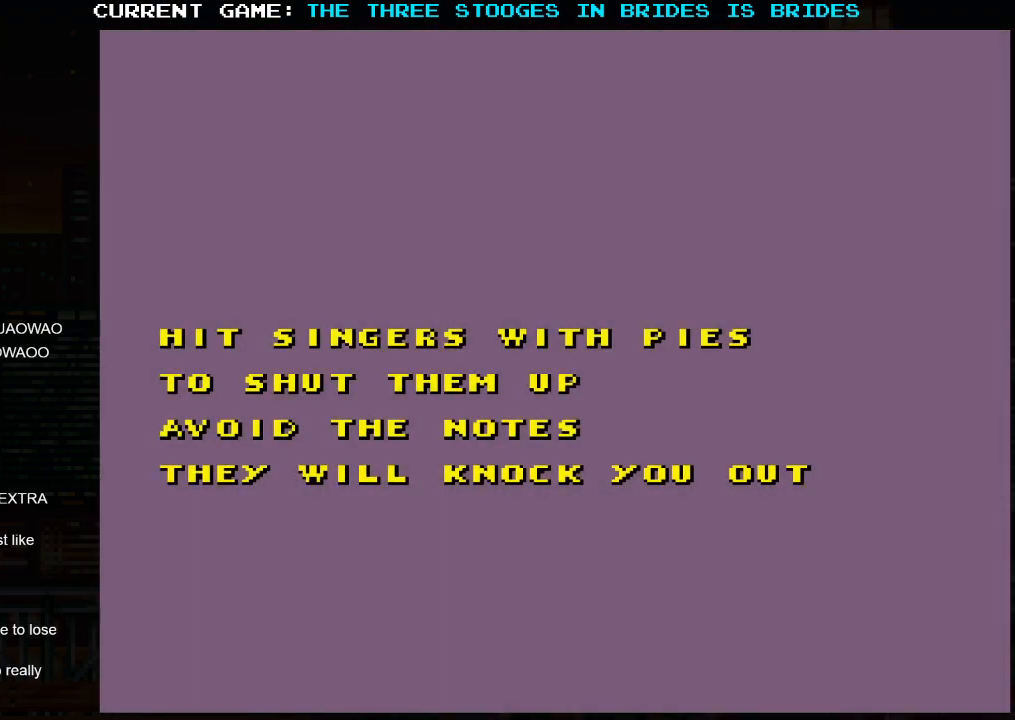
{"buttons": [], "left_stick": "center", "events": []}
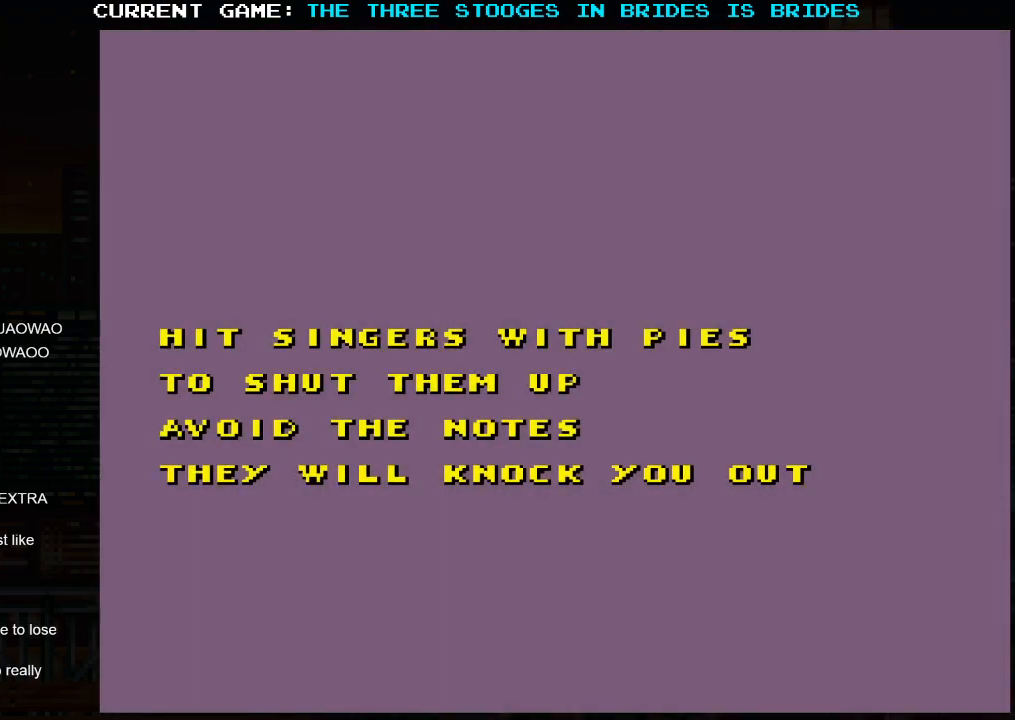
{"buttons": [], "left_stick": "center", "events": []}
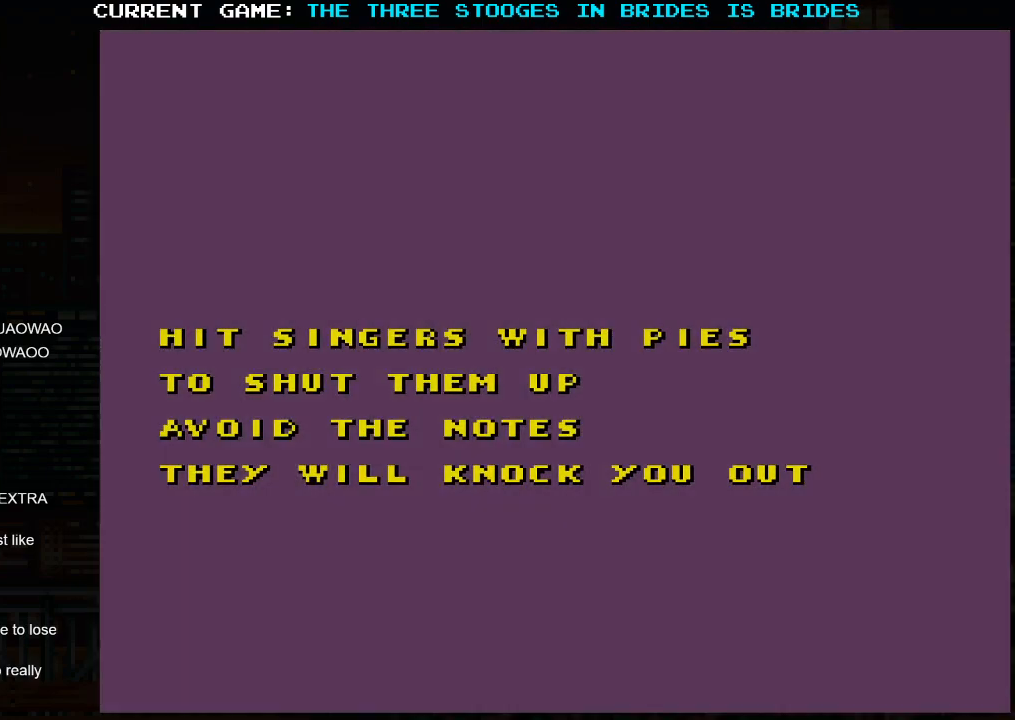
{"buttons": [], "left_stick": "center", "events": []}